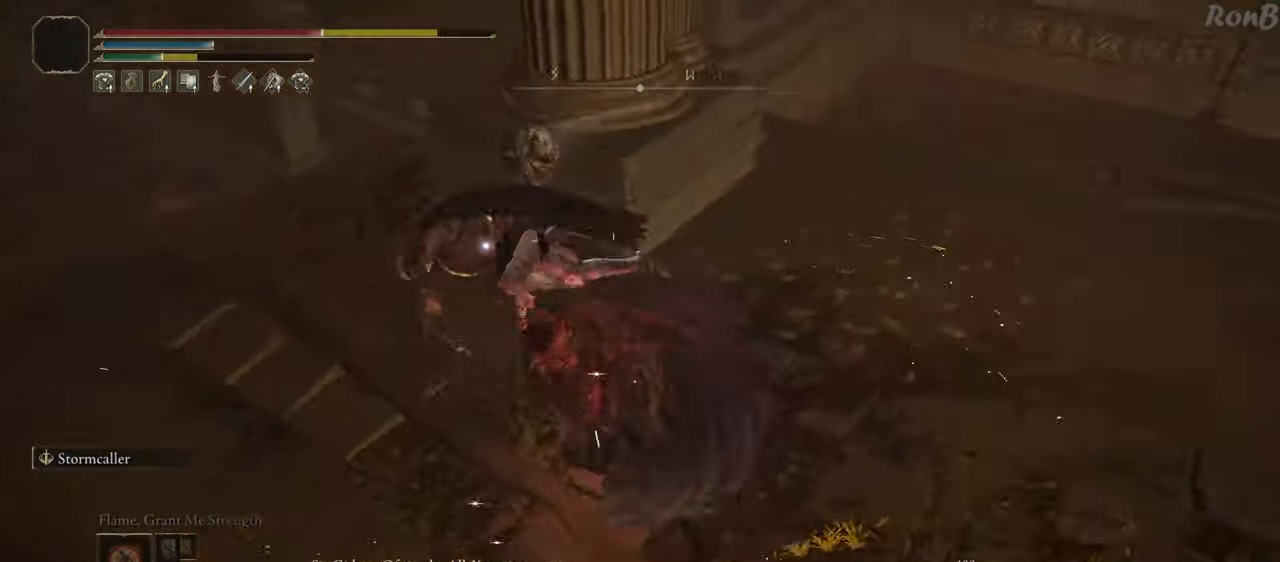
Gameplay with a controller (PlayStation layout); each line is a JSON object with the inputs held at the frame after it. "events" lists button and stick changes between this image and that frame as [ms after this image, input, new state], when the widget could be followed in between. Not read: R2.
{"buttons": [], "left_stick": "down", "right_stick": "center", "events": [[133, "left_stick", "right"], [233, "left_stick", "down-right"], [350, "left_stick", "down"]]}
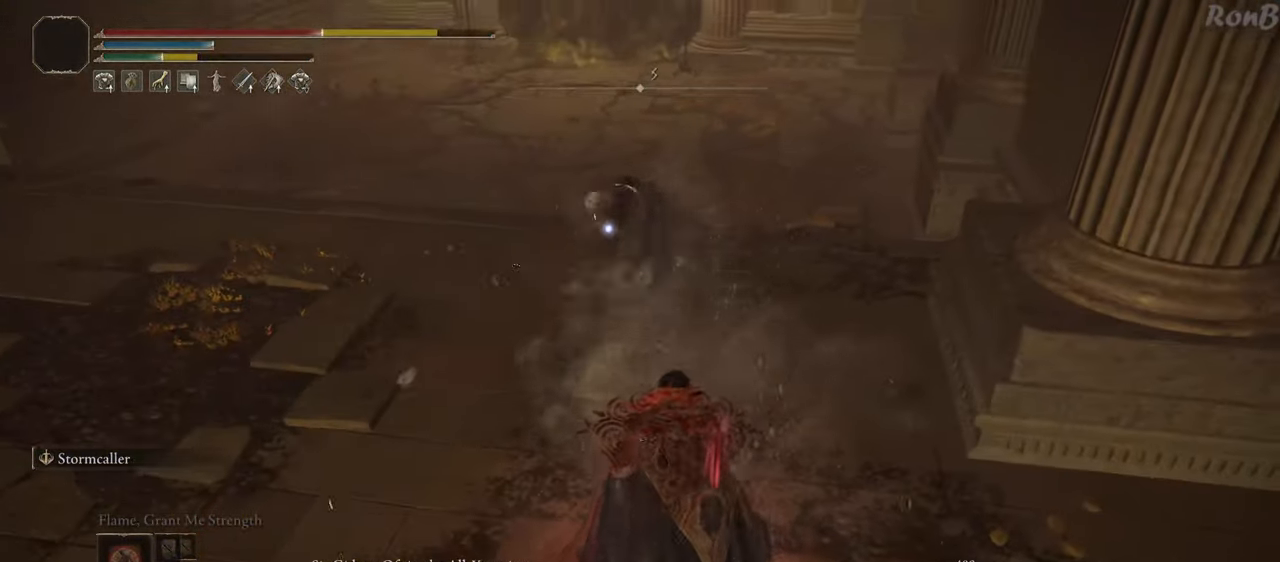
{"buttons": ["R1"], "left_stick": "down", "right_stick": "center", "events": [[250, "R1", "down"]]}
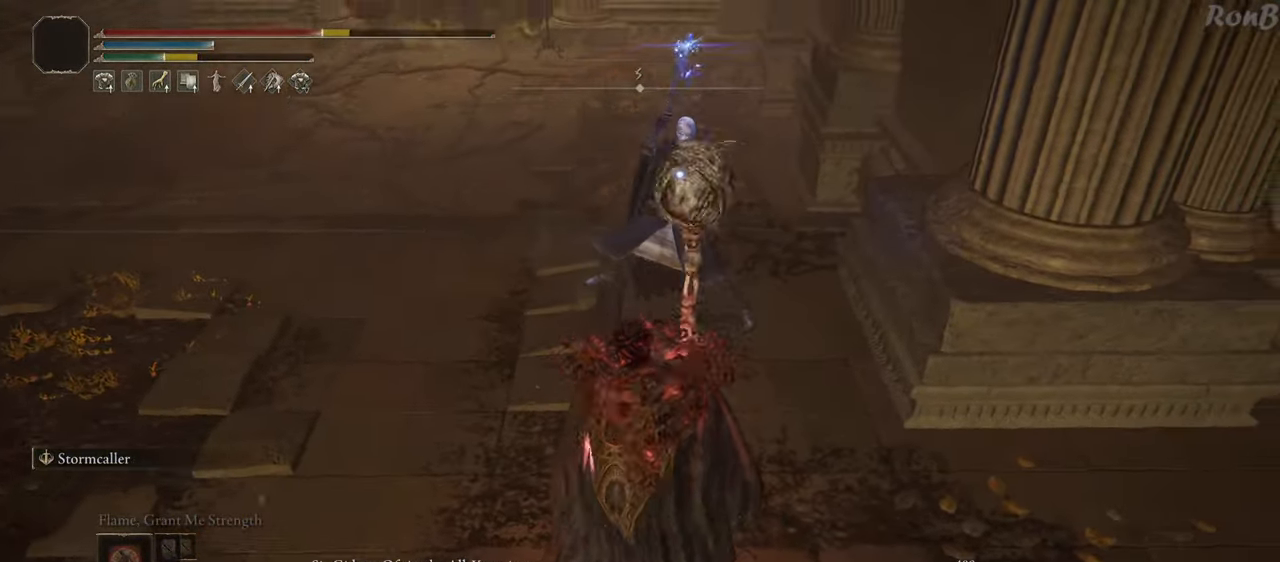
{"buttons": ["R1"], "left_stick": "down-right", "right_stick": "center", "events": [[367, "left_stick", "down-right"]]}
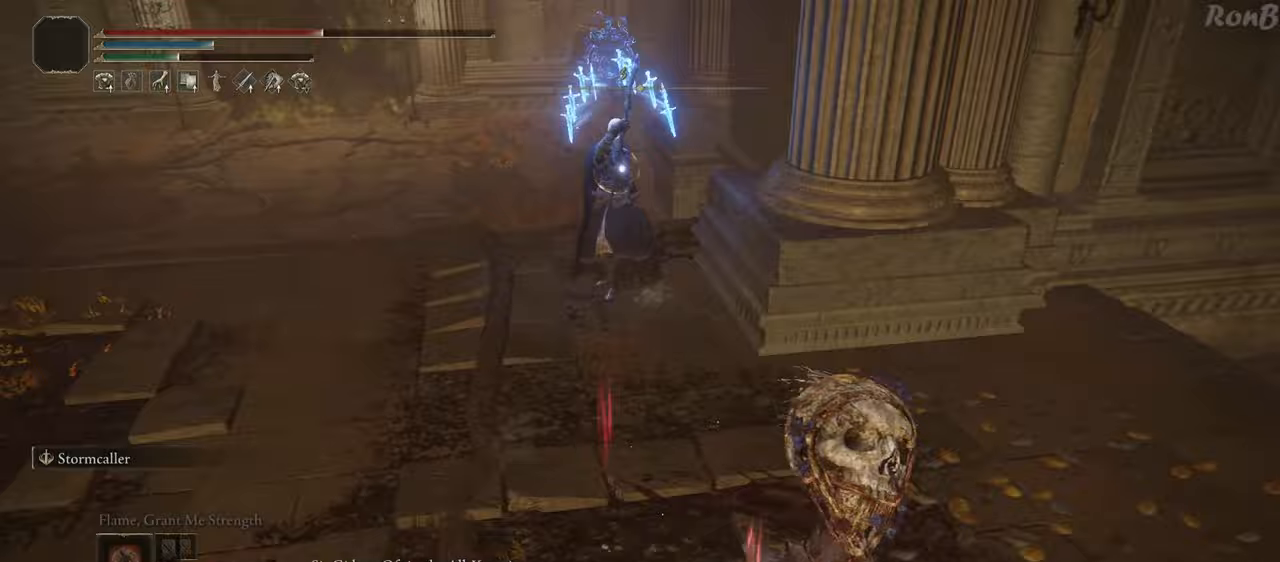
{"buttons": ["R1"], "left_stick": "right", "right_stick": "right", "events": [[117, "R3", "down"], [233, "R3", "up"], [383, "left_stick", "right"], [417, "right_stick", "up-right"], [500, "right_stick", "right"]]}
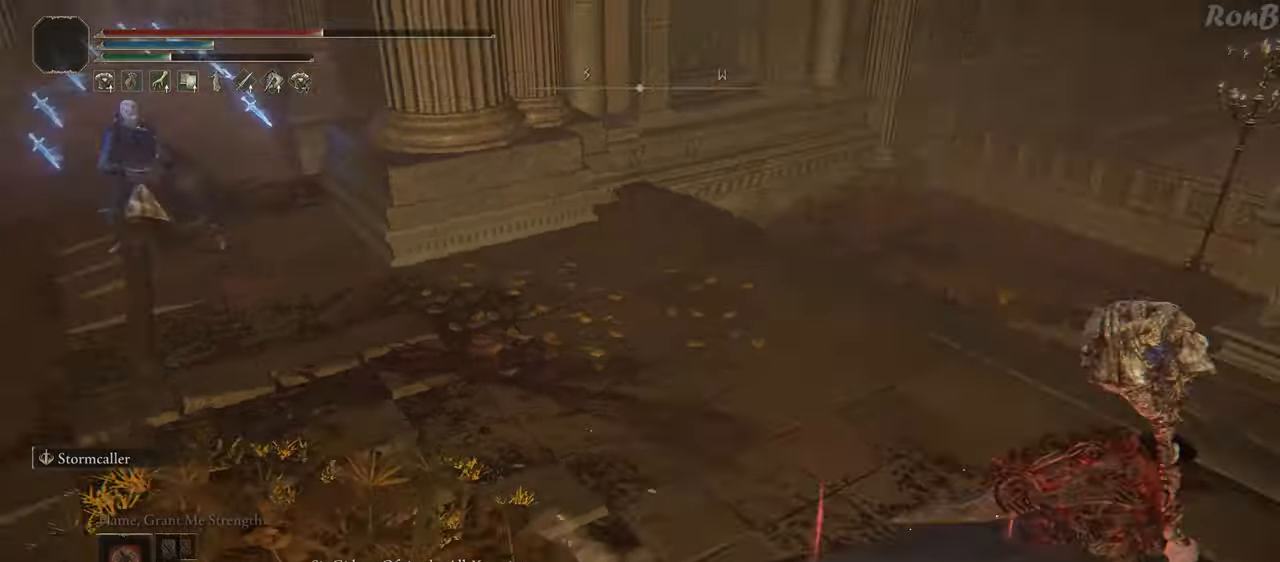
{"buttons": ["R1"], "left_stick": "up-right", "right_stick": "left", "events": [[50, "left_stick", "up-right"], [200, "right_stick", "center"], [433, "right_stick", "left"]]}
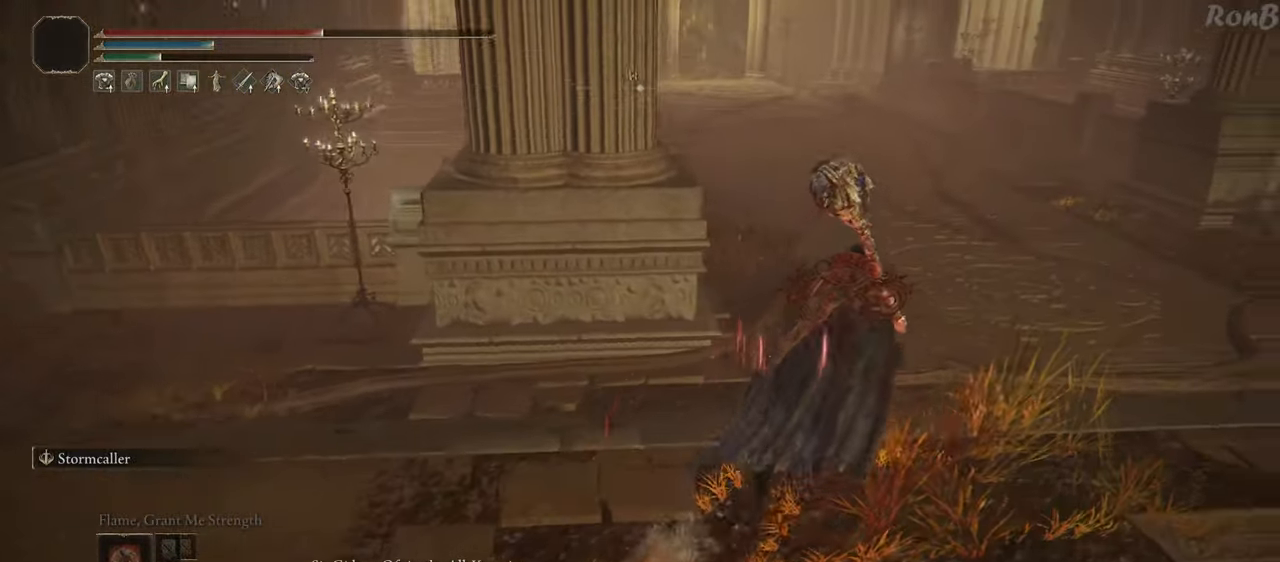
{"buttons": ["R1"], "left_stick": "up-right", "right_stick": "left", "events": [[383, "R1", "up"], [450, "R1", "down"]]}